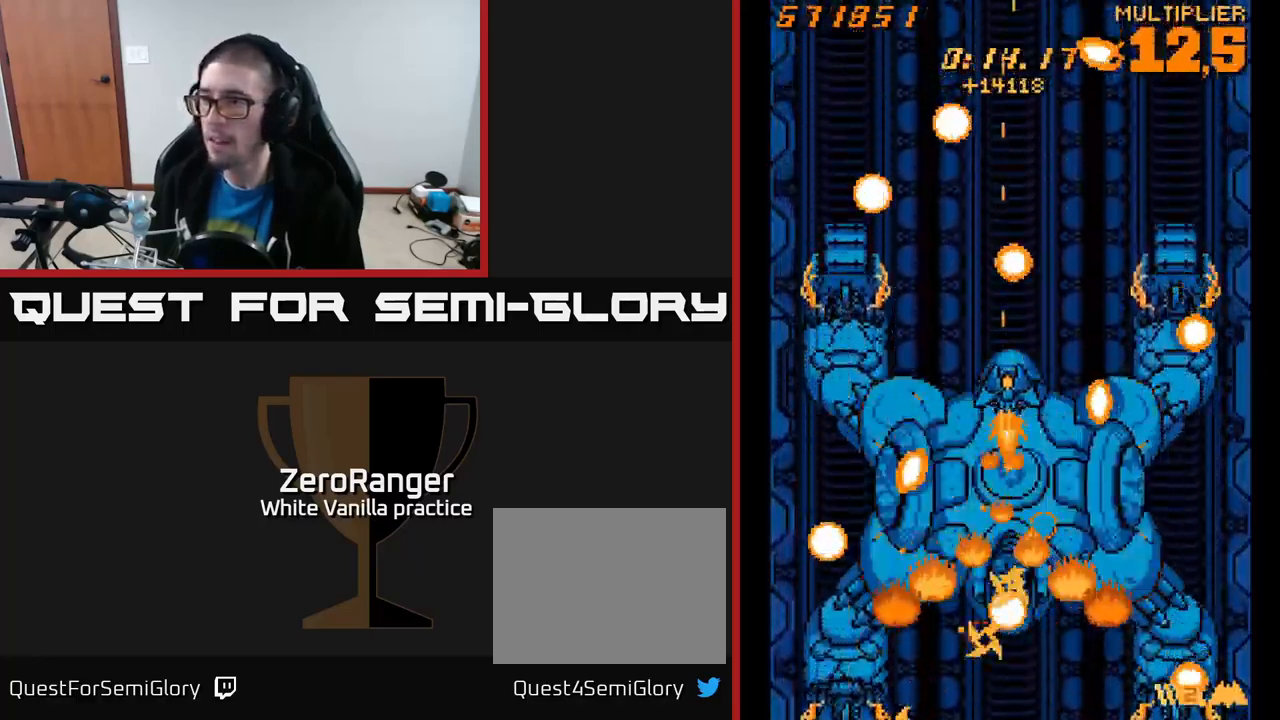
Gameplay with a controller (Xbox layout); each line is a JSON object with the inputs held at the frame after it. "events" lists button and stick changes between this image and that frame as [ms after this image, input, new state], when the widget could be followed in between. Not read: left_stick.
{"buttons": ["X"], "right_stick": "center", "events": [[17, "DPAD_RIGHT", "down"], [217, "DPAD_RIGHT", "up"]]}
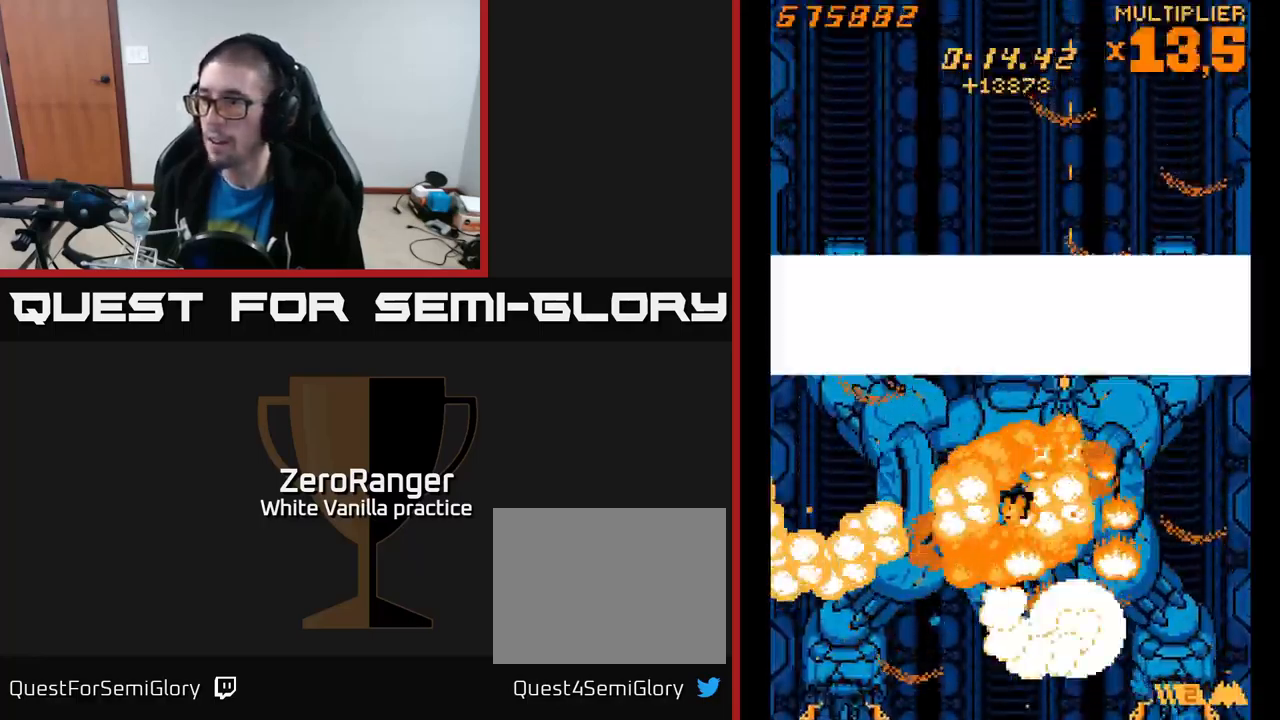
{"buttons": ["X", "DPAD_UP", "DPAD_LEFT"], "right_stick": "center", "events": [[17, "DPAD_LEFT", "down"], [284, "DPAD_DOWN", "down"], [284, "DPAD_LEFT", "up"], [334, "DPAD_RIGHT", "down"], [384, "DPAD_DOWN", "up"], [417, "DPAD_RIGHT", "up"], [451, "DPAD_LEFT", "down"], [451, "DPAD_UP", "down"]]}
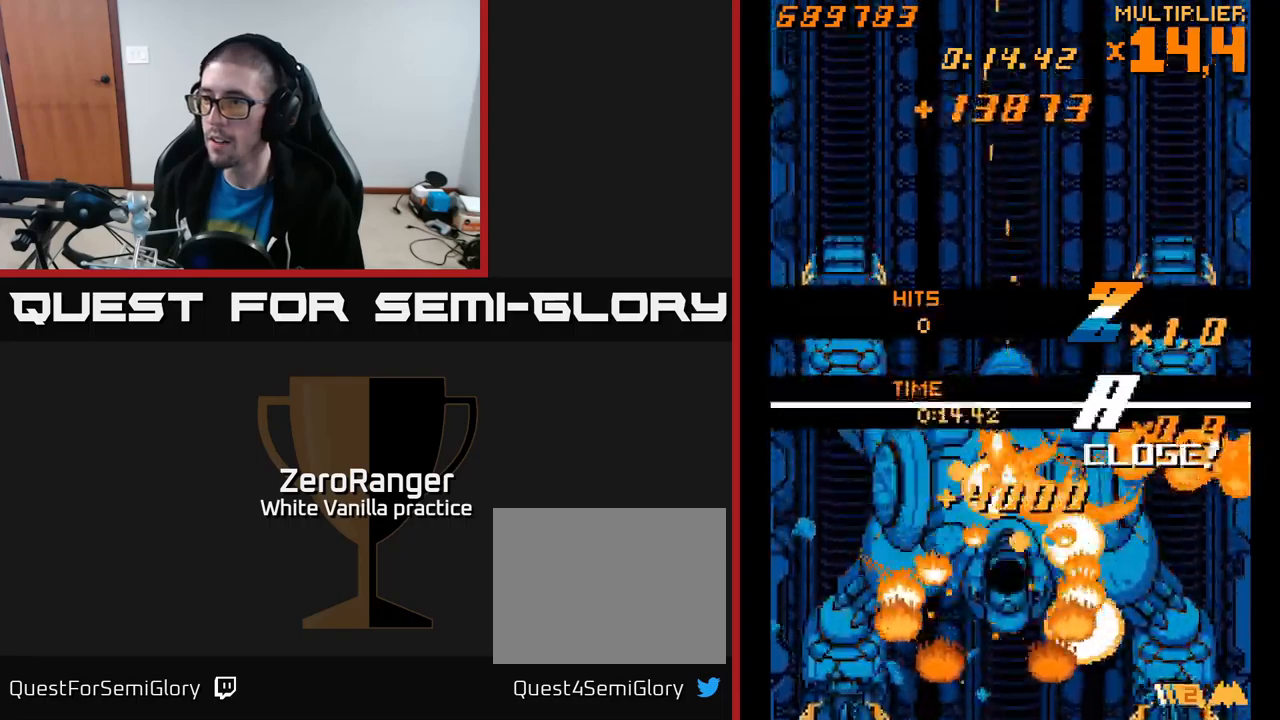
{"buttons": ["X"], "right_stick": "center", "events": [[17, "DPAD_UP", "up"], [67, "DPAD_LEFT", "up"]]}
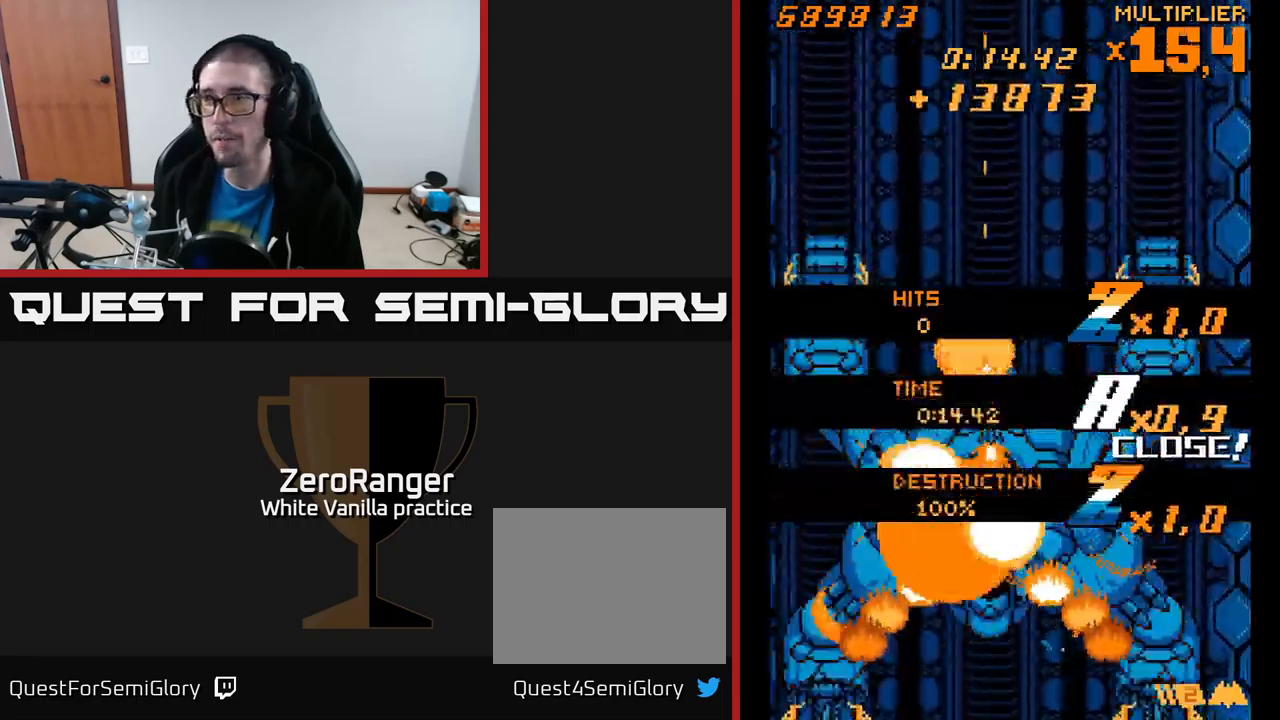
{"buttons": ["A", "DPAD_DOWN", "DPAD_LEFT"], "right_stick": "center", "events": [[17, "DPAD_DOWN", "down"], [33, "DPAD_RIGHT", "down"], [83, "A", "down"], [83, "DPAD_RIGHT", "up"], [117, "DPAD_DOWN", "up"], [150, "X", "up"], [183, "DPAD_LEFT", "down"], [317, "DPAD_DOWN", "down"]]}
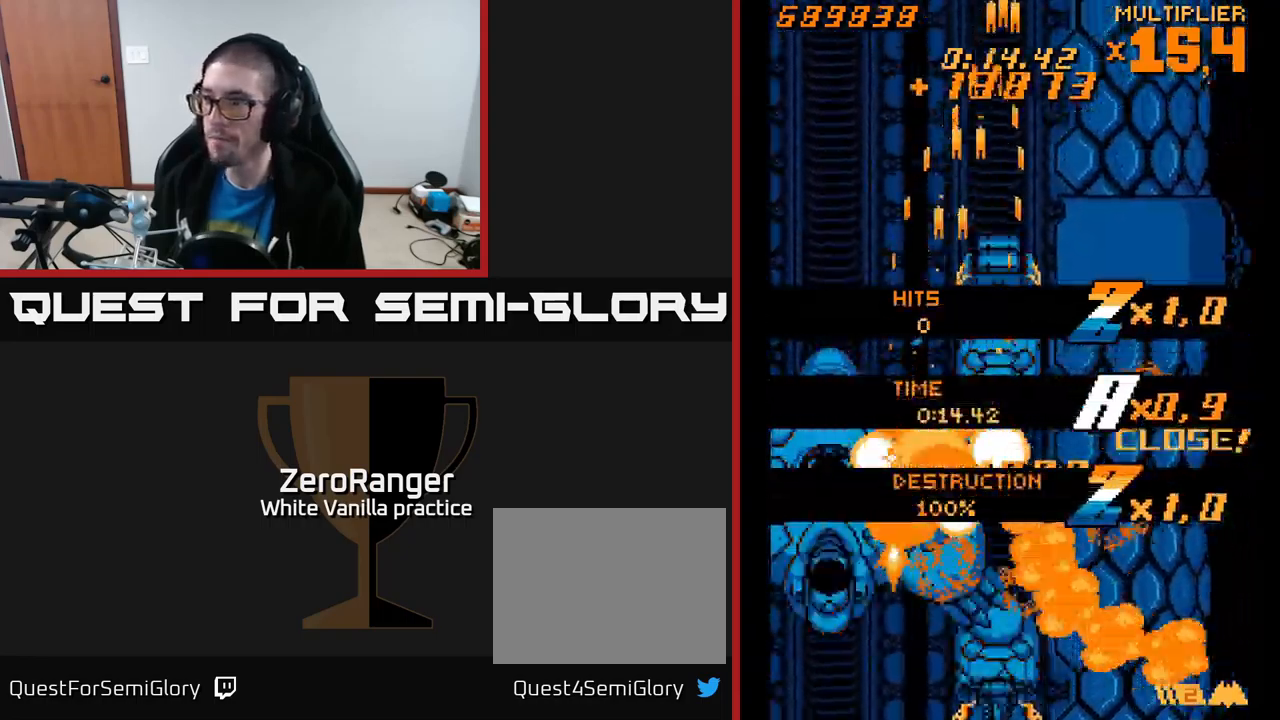
{"buttons": ["A", "DPAD_RIGHT"], "right_stick": "center", "events": [[133, "DPAD_LEFT", "up"], [183, "DPAD_DOWN", "up"], [217, "DPAD_RIGHT", "down"]]}
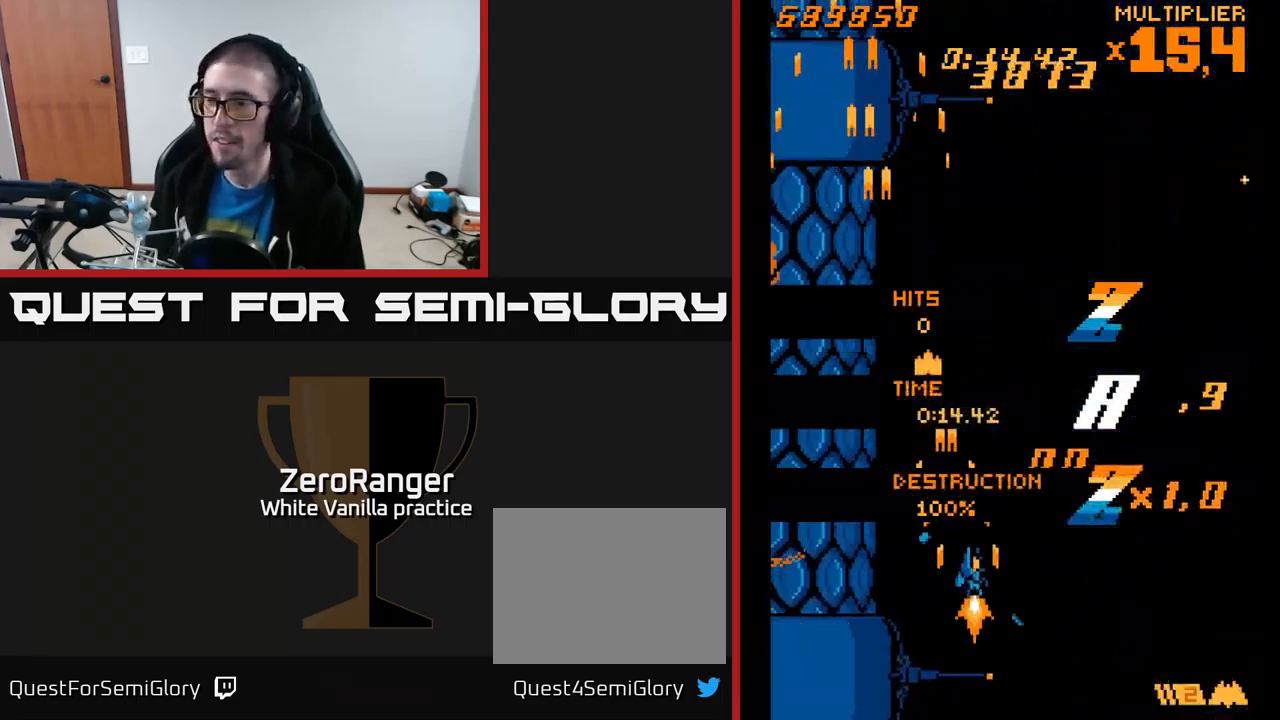
{"buttons": ["A", "DPAD_RIGHT"], "right_stick": "center", "events": [[150, "DPAD_RIGHT", "up"], [250, "DPAD_LEFT", "down"], [417, "DPAD_LEFT", "up"], [450, "DPAD_RIGHT", "down"]]}
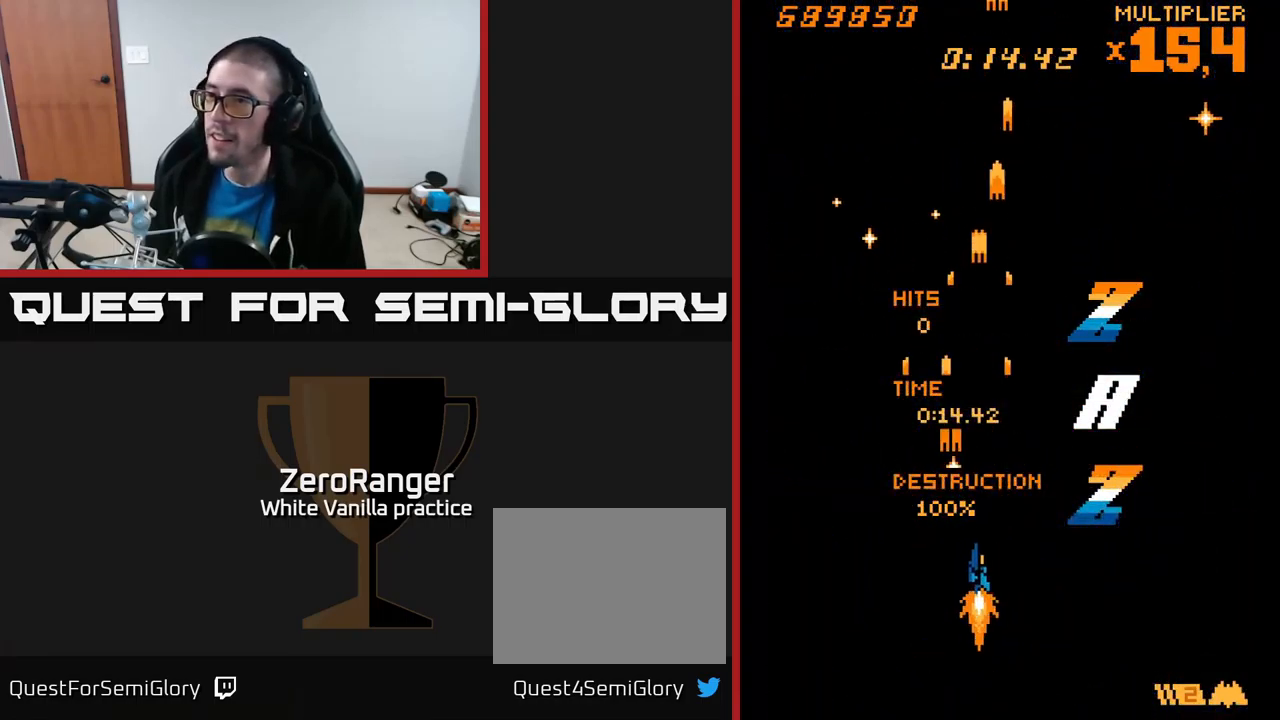
{"buttons": ["A"], "right_stick": "center", "events": [[17, "DPAD_UP", "down"], [217, "DPAD_UP", "up"], [483, "DPAD_RIGHT", "up"]]}
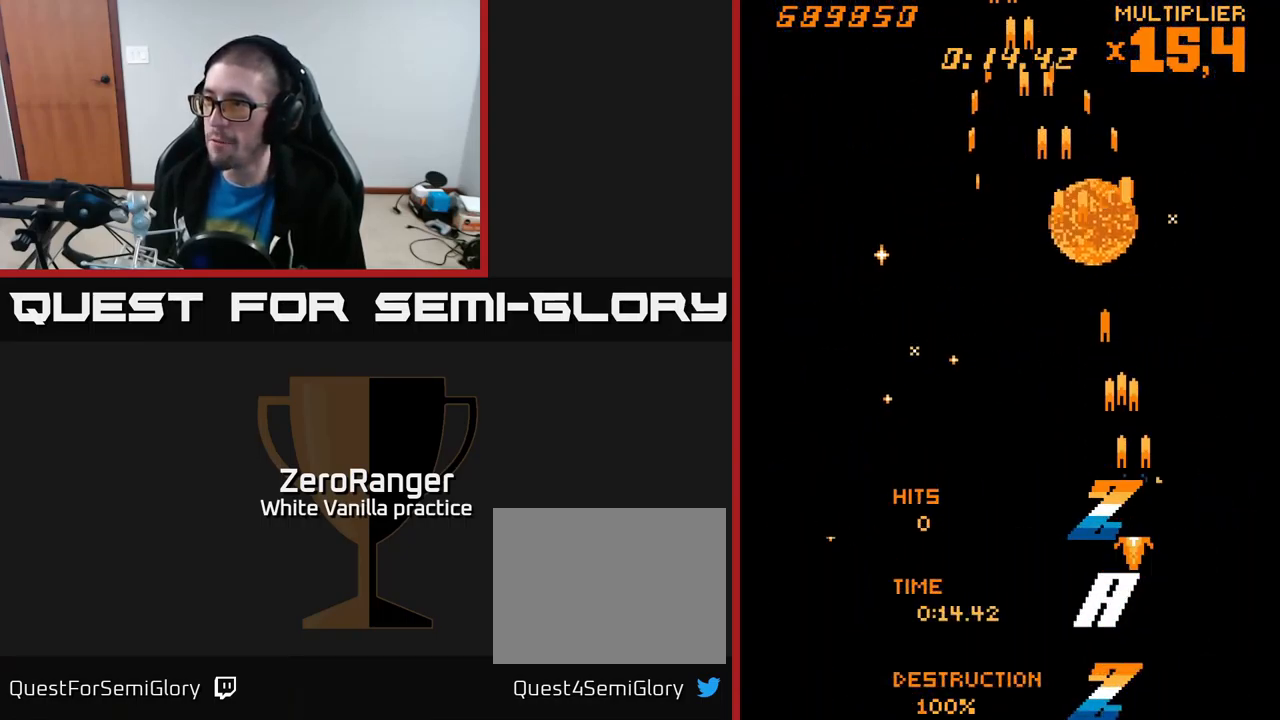
{"buttons": ["A", "DPAD_UP"], "right_stick": "center", "events": [[17, "DPAD_UP", "down"], [83, "DPAD_LEFT", "down"], [283, "DPAD_LEFT", "up"], [367, "DPAD_LEFT", "down"], [483, "DPAD_LEFT", "up"]]}
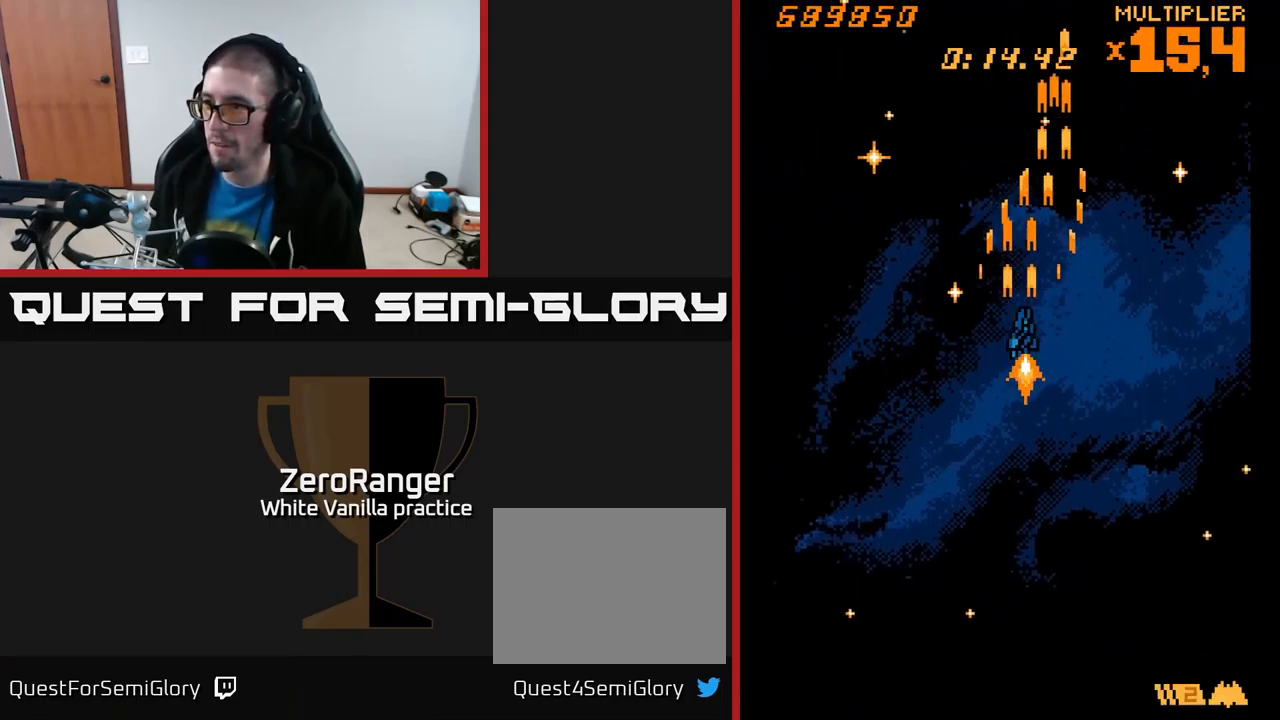
{"buttons": ["X", "DPAD_DOWN"], "right_stick": "center"}
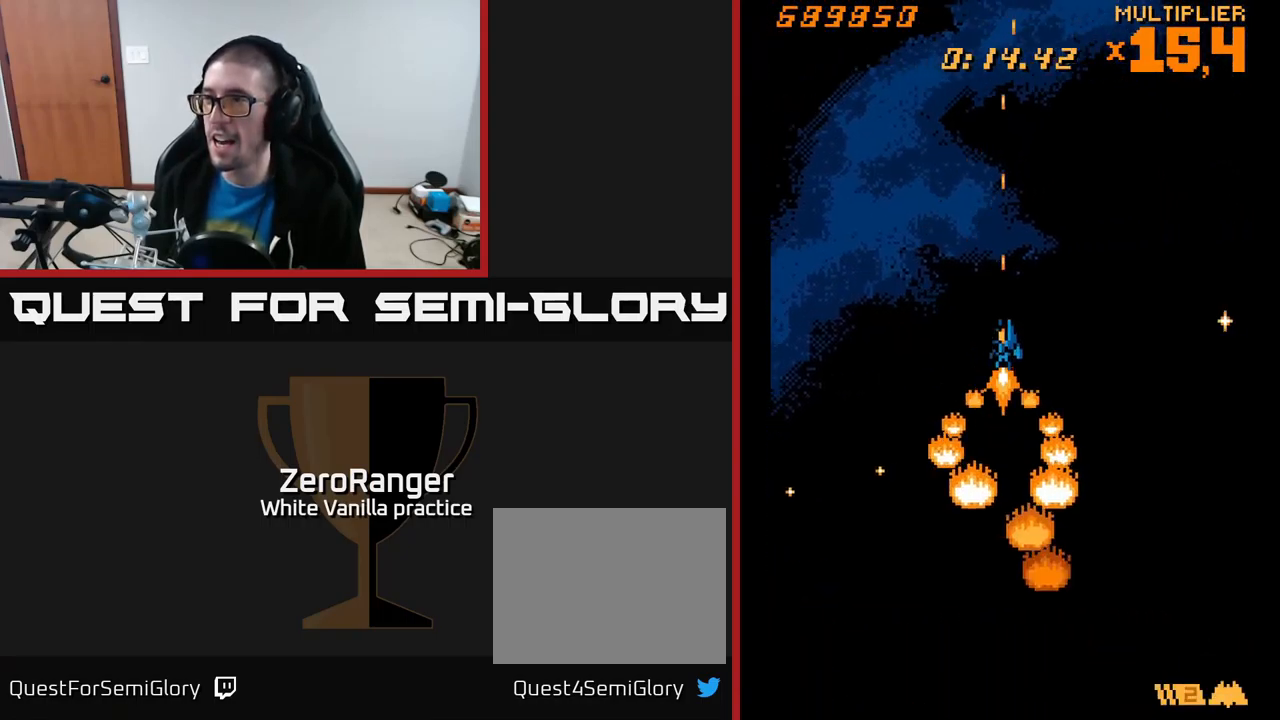
{"buttons": ["A", "DPAD_DOWN", "DPAD_RIGHT"], "right_stick": "center", "events": [[67, "DPAD_DOWN", "up"], [83, "DPAD_LEFT", "down"], [117, "A", "down"], [150, "DPAD_UP", "down"], [167, "X", "up"], [300, "DPAD_LEFT", "up"], [350, "DPAD_RIGHT", "down"], [350, "DPAD_UP", "up"], [500, "DPAD_DOWN", "down"]]}
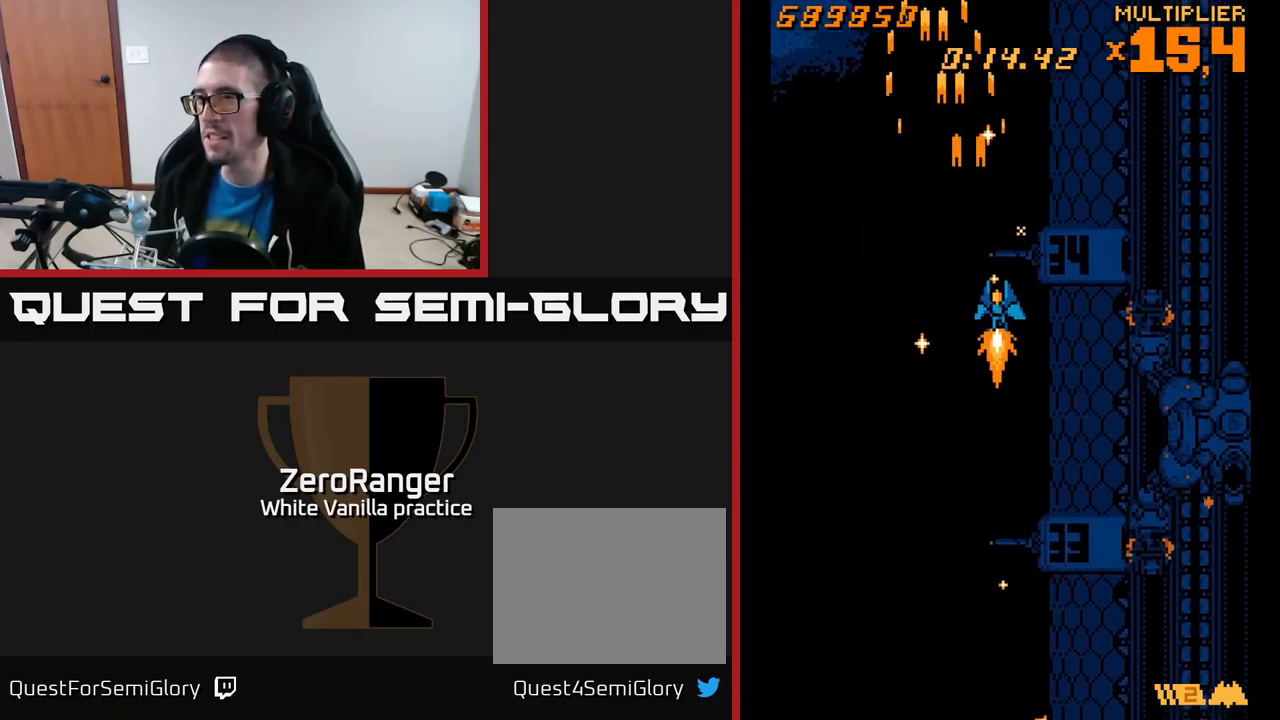
{"buttons": ["A", "DPAD_RIGHT"], "right_stick": "center", "events": [[33, "DPAD_RIGHT", "up"], [217, "DPAD_LEFT", "down"], [283, "DPAD_DOWN", "up"], [367, "DPAD_LEFT", "up"], [417, "DPAD_RIGHT", "down"]]}
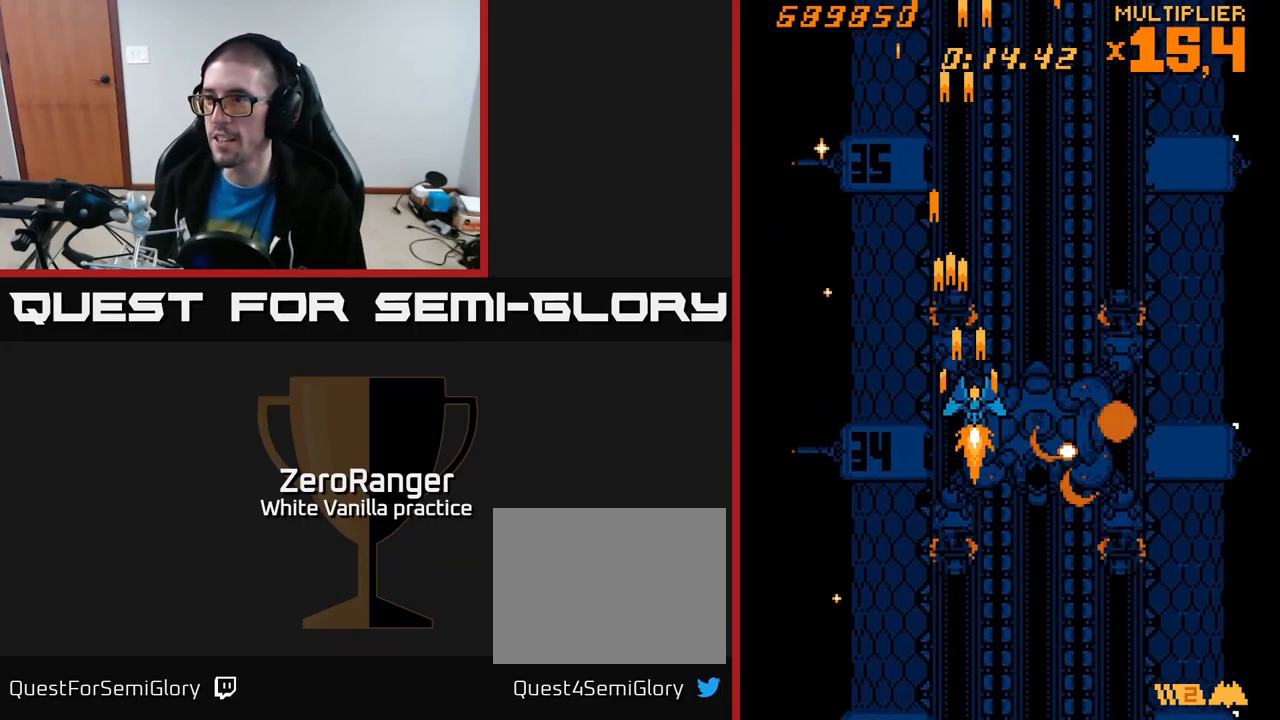
{"buttons": ["L2", "DPAD_DOWN"], "right_stick": "center"}
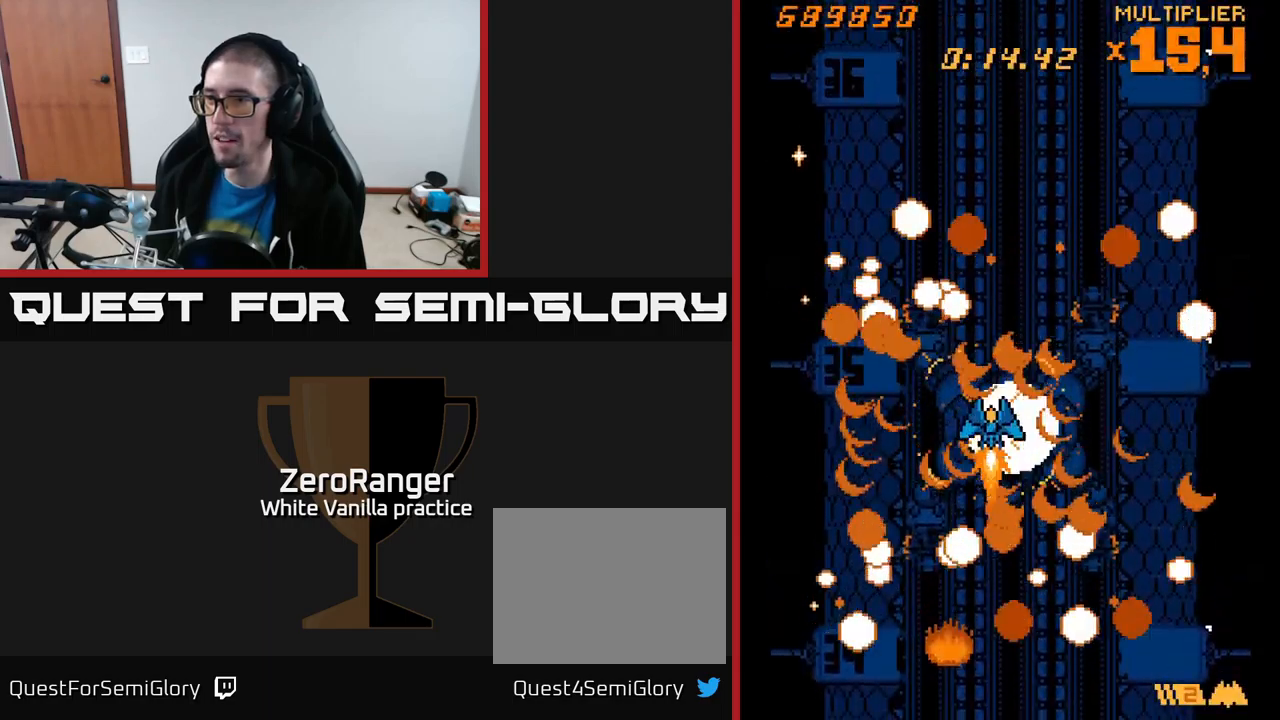
{"buttons": ["DPAD_UP", "DPAD_LEFT"], "right_stick": "center", "events": [[17, "DPAD_RIGHT", "down"], [100, "DPAD_DOWN", "up"], [150, "DPAD_RIGHT", "up"], [167, "DPAD_UP", "down"], [467, "DPAD_LEFT", "down"], [483, "L2", "up"]]}
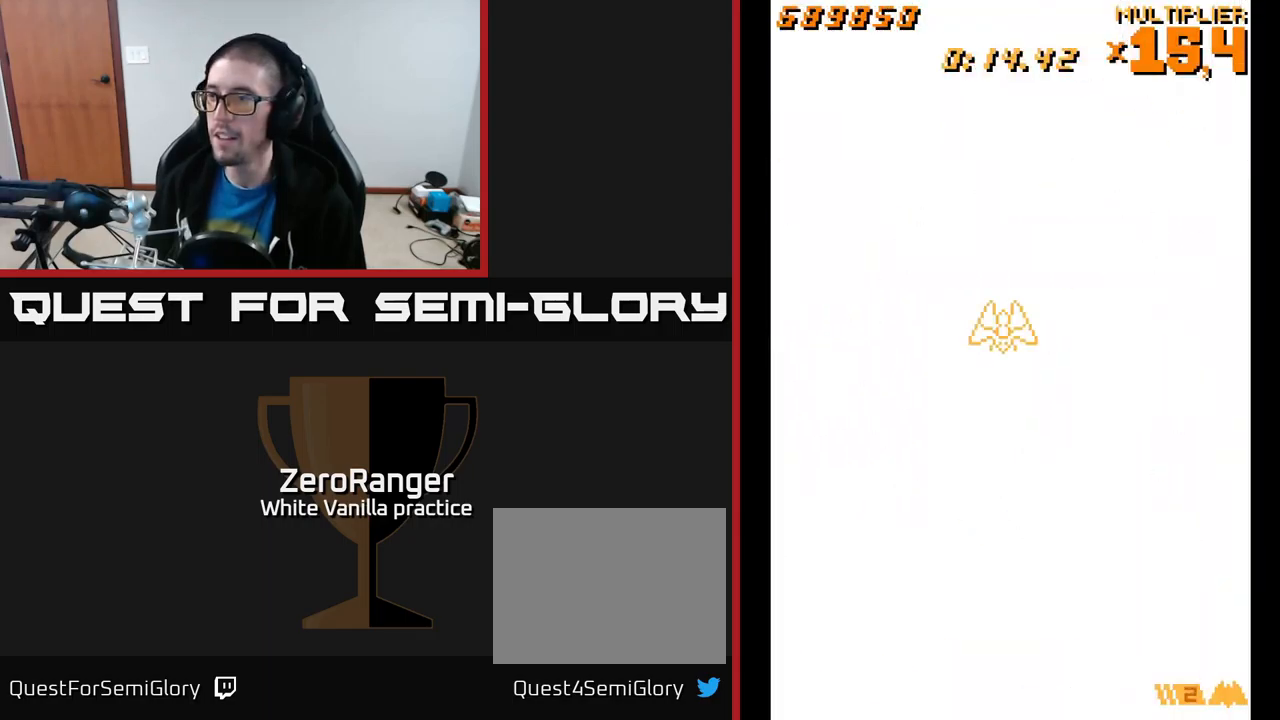
{"buttons": ["A"], "right_stick": "center", "events": [[17, "DPAD_UP", "up"], [67, "DPAD_DOWN", "down"], [83, "DPAD_LEFT", "up"], [167, "A", "down"], [367, "DPAD_LEFT", "down"], [467, "DPAD_DOWN", "up"], [483, "DPAD_LEFT", "up"]]}
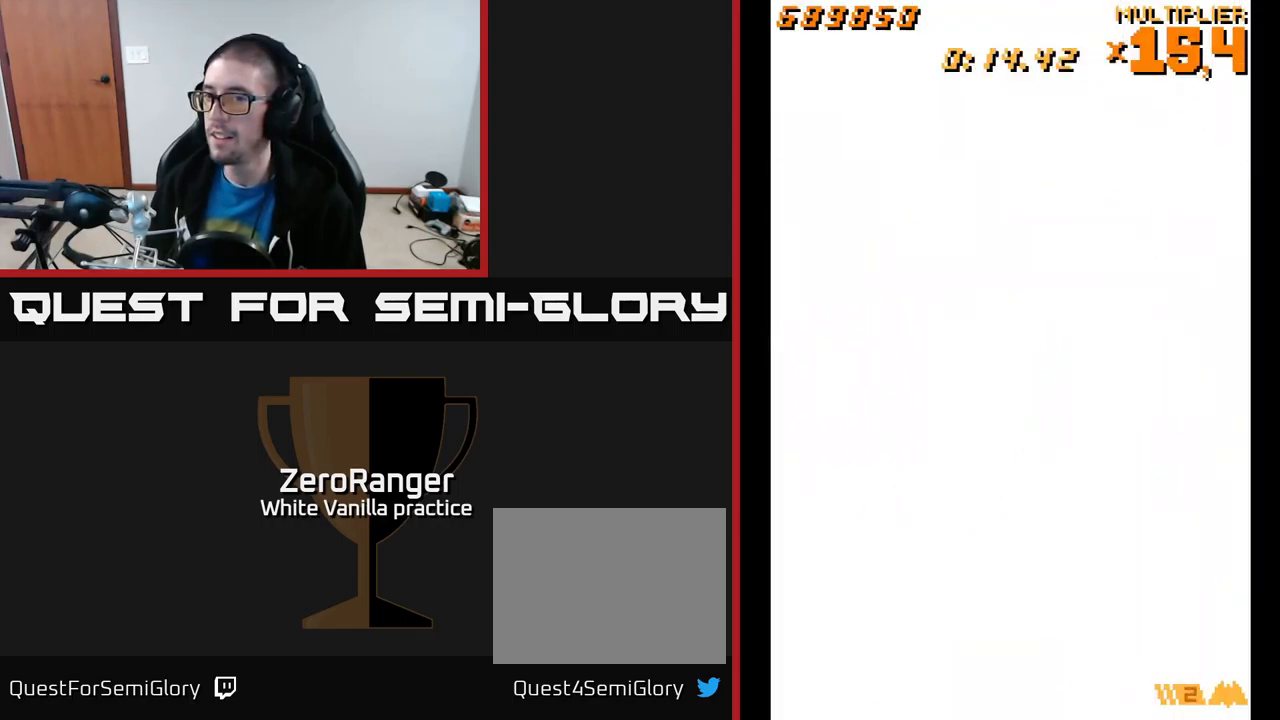
{"buttons": [], "right_stick": "center", "events": [[467, "A", "up"]]}
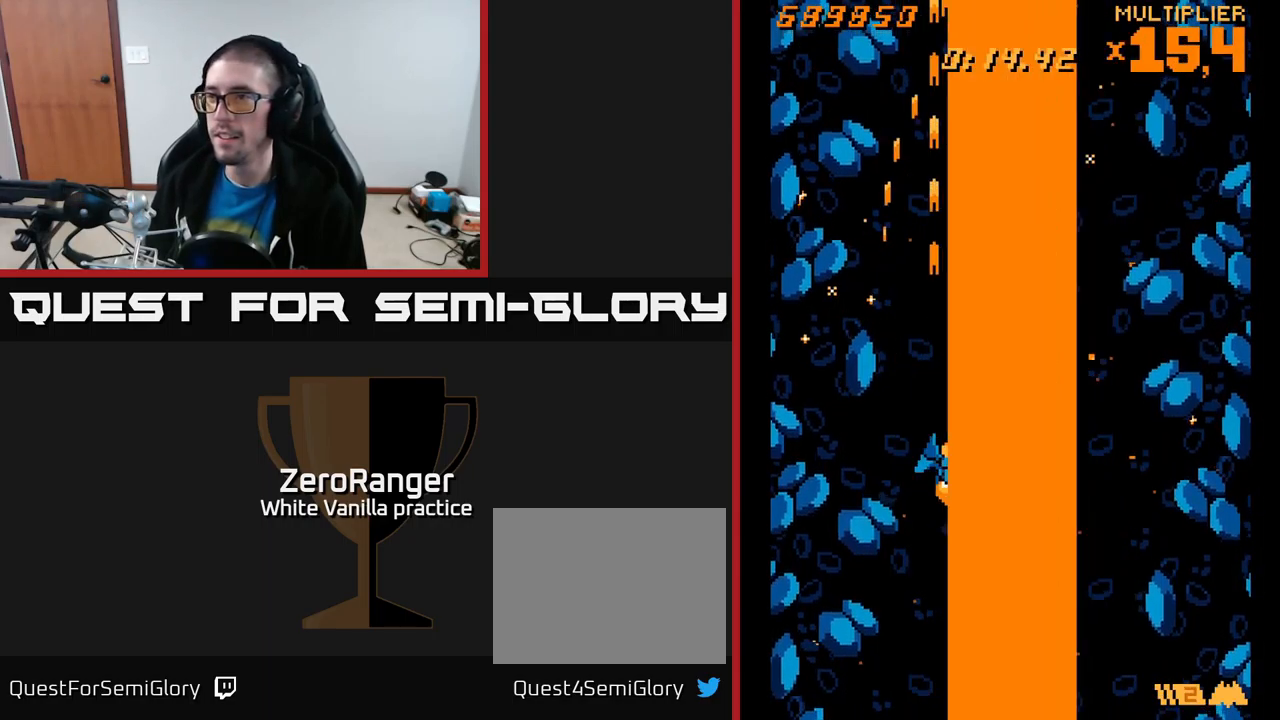
{"buttons": [], "right_stick": "center", "events": []}
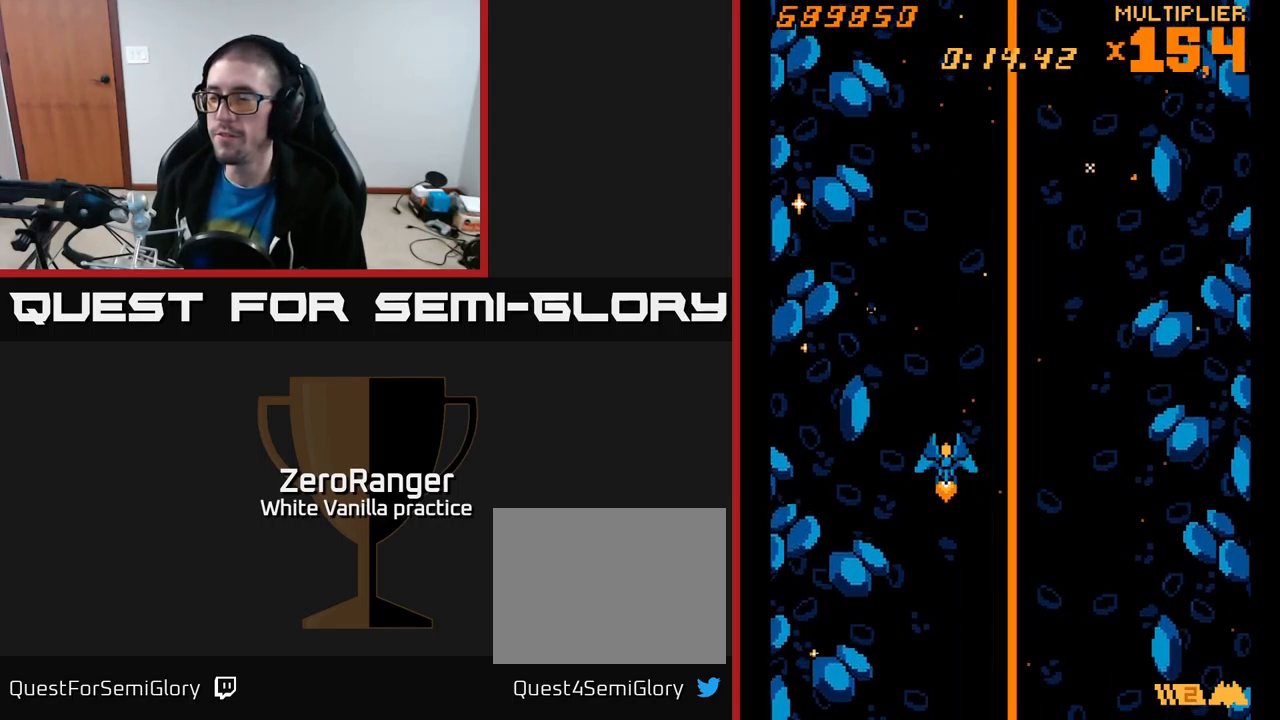
{"buttons": [], "right_stick": "center", "events": []}
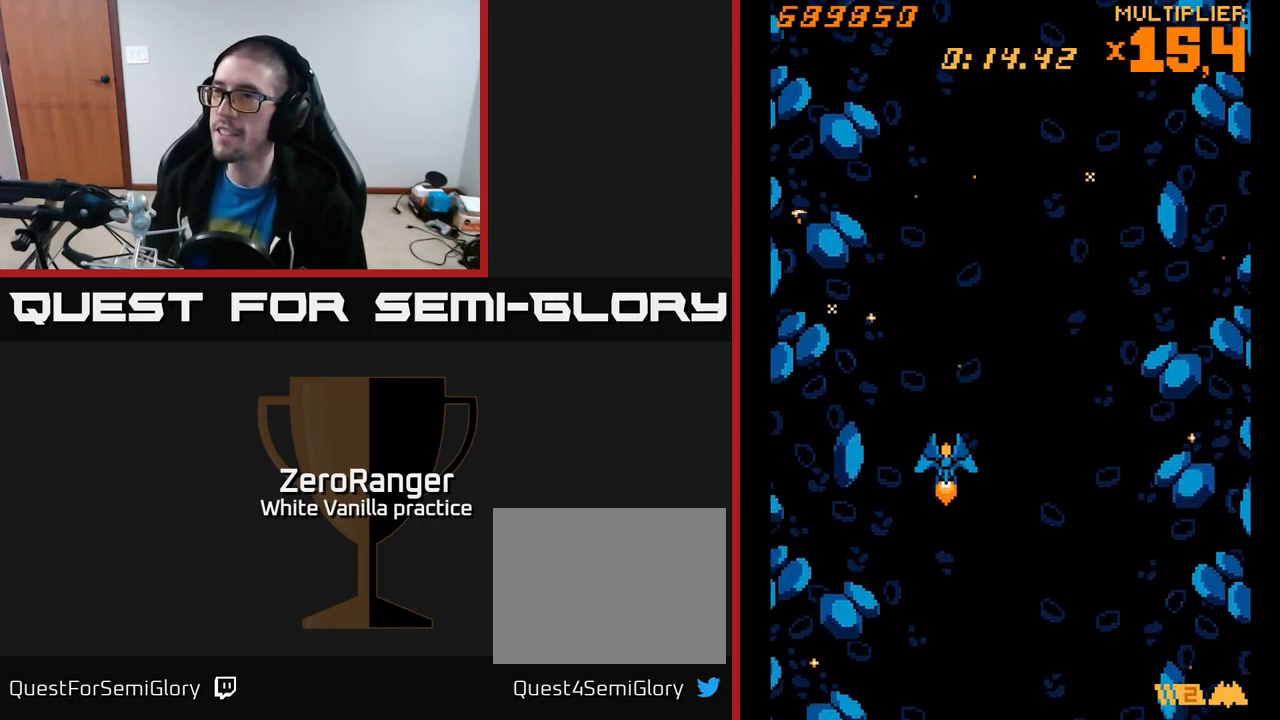
{"buttons": [], "right_stick": "center", "events": []}
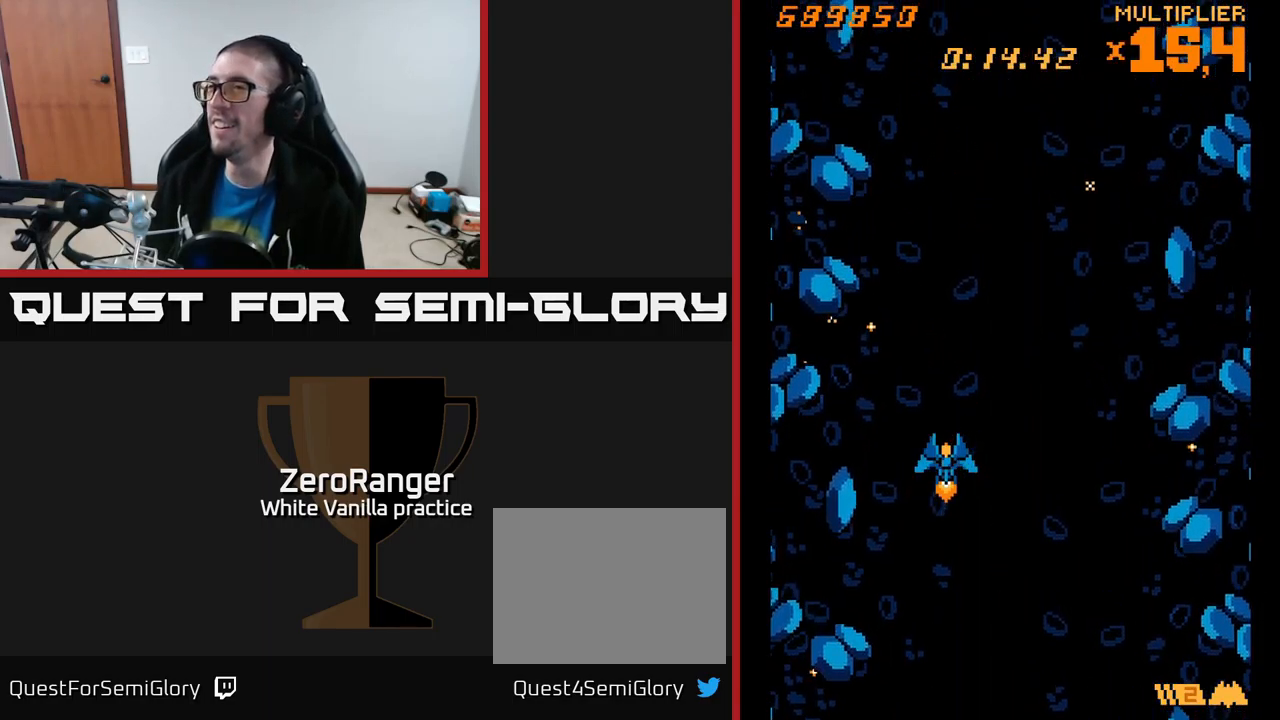
{"buttons": [], "right_stick": "center", "events": []}
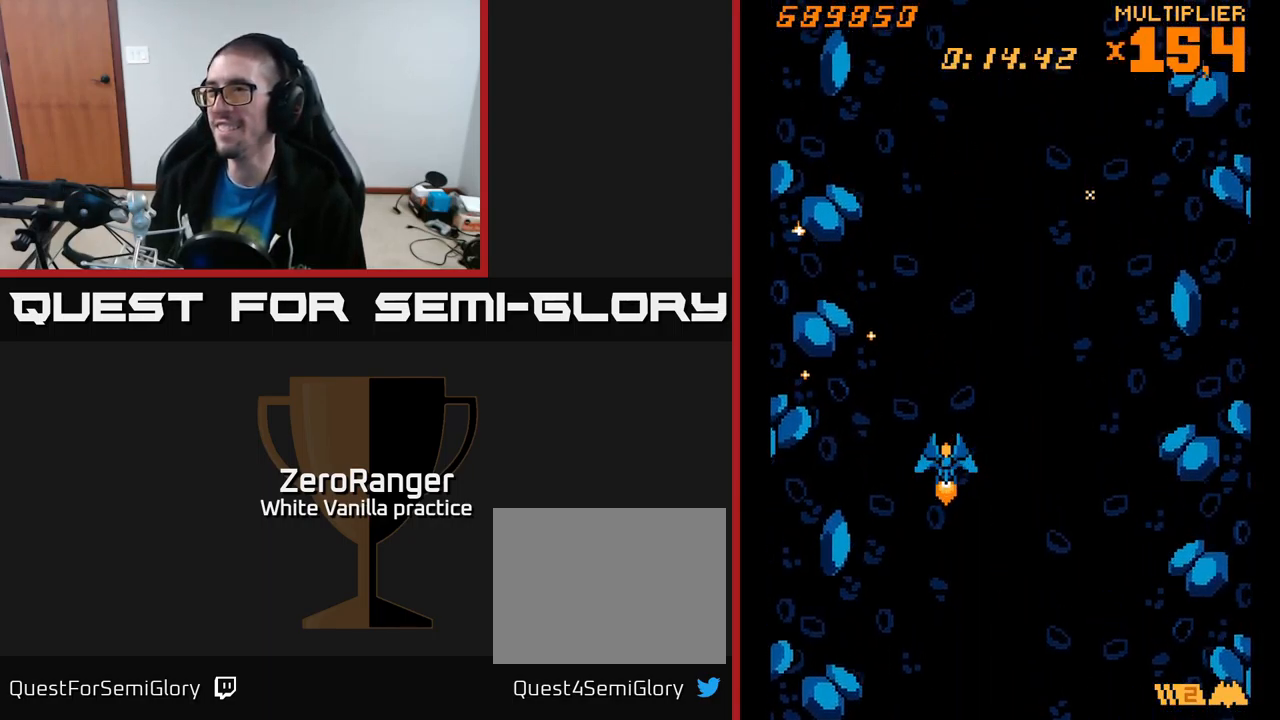
{"buttons": ["DPAD_DOWN"], "right_stick": "center", "events": [[350, "DPAD_RIGHT", "down"], [483, "DPAD_DOWN", "down"], [500, "DPAD_RIGHT", "up"]]}
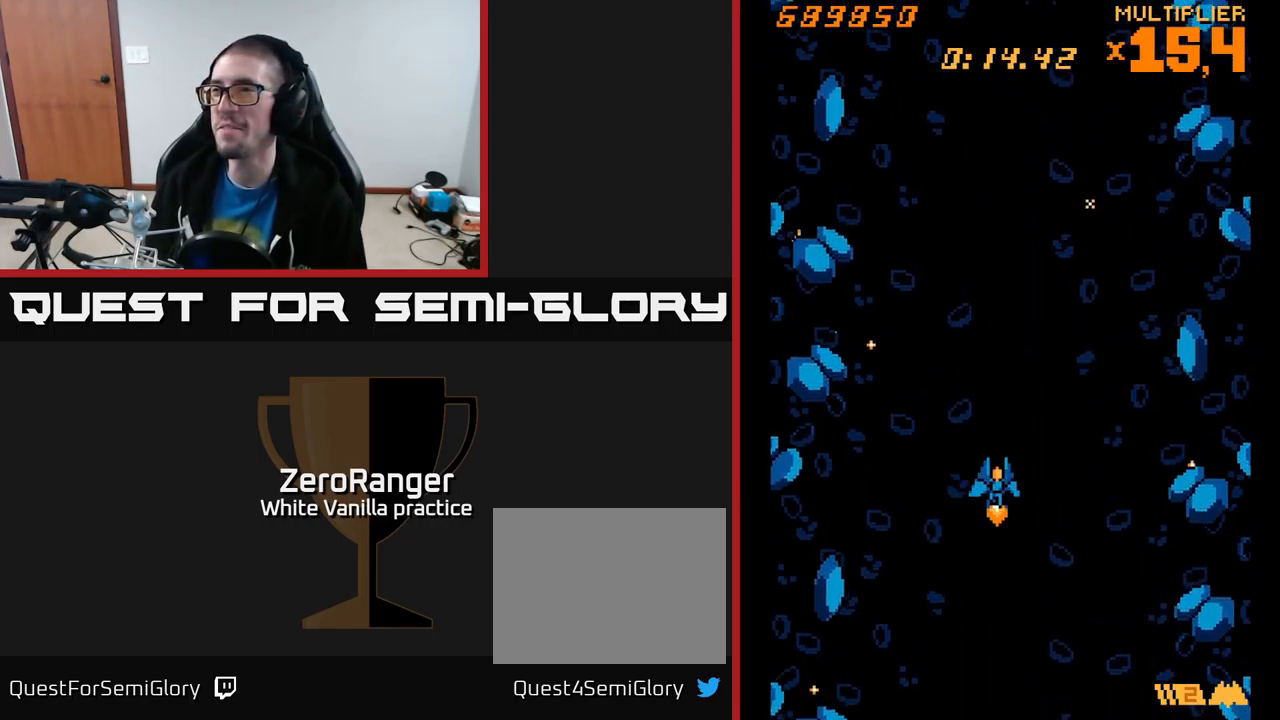
{"buttons": [], "right_stick": "center", "events": [[100, "DPAD_DOWN", "up"]]}
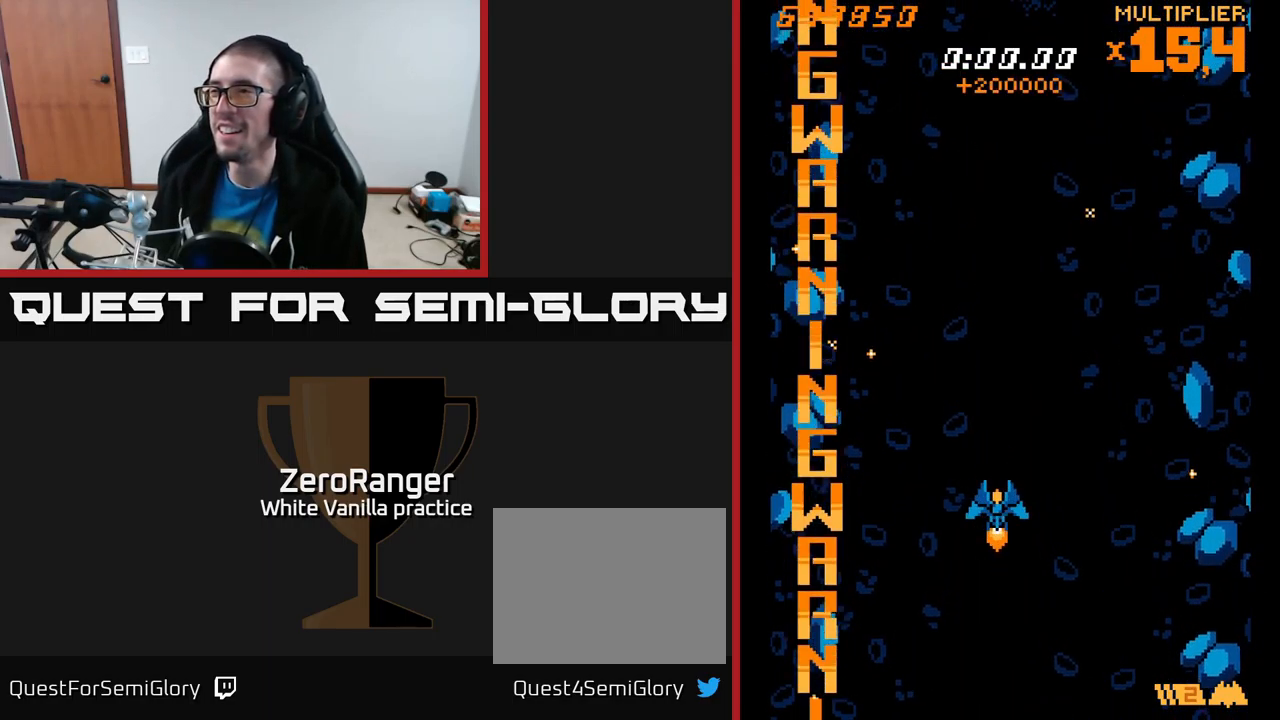
{"buttons": [], "right_stick": "center", "events": []}
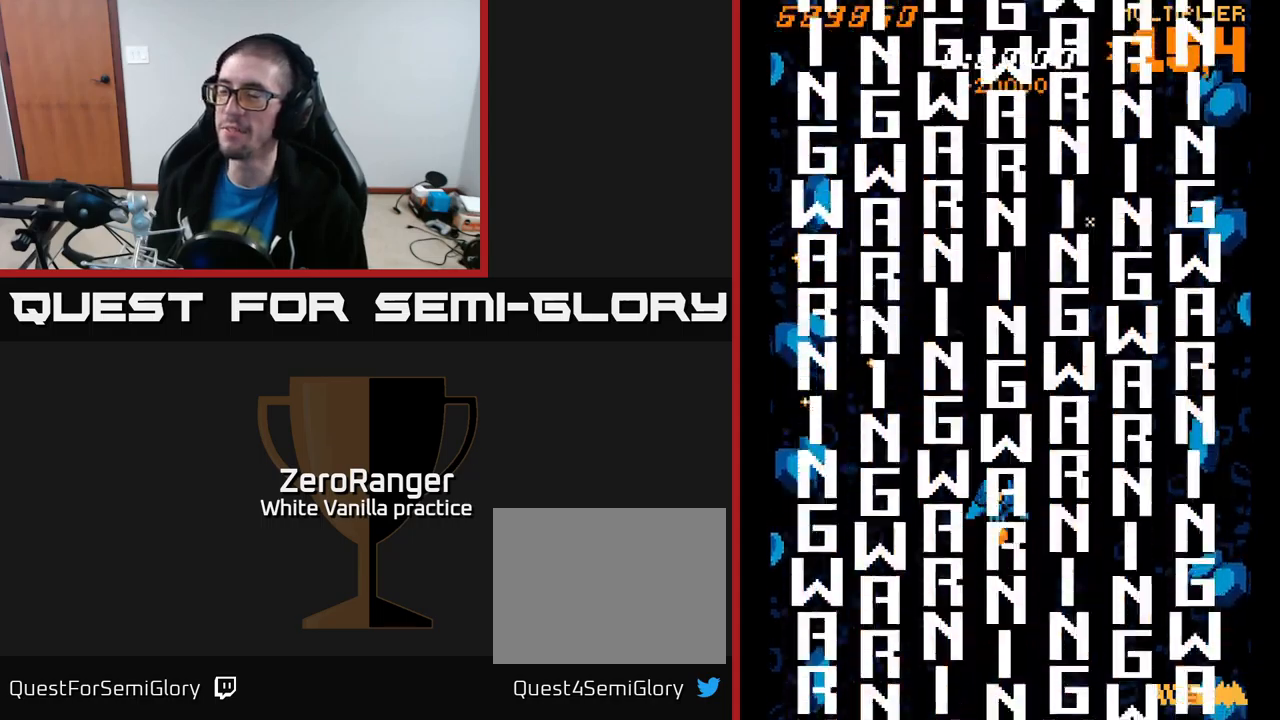
{"buttons": [], "right_stick": "center", "events": []}
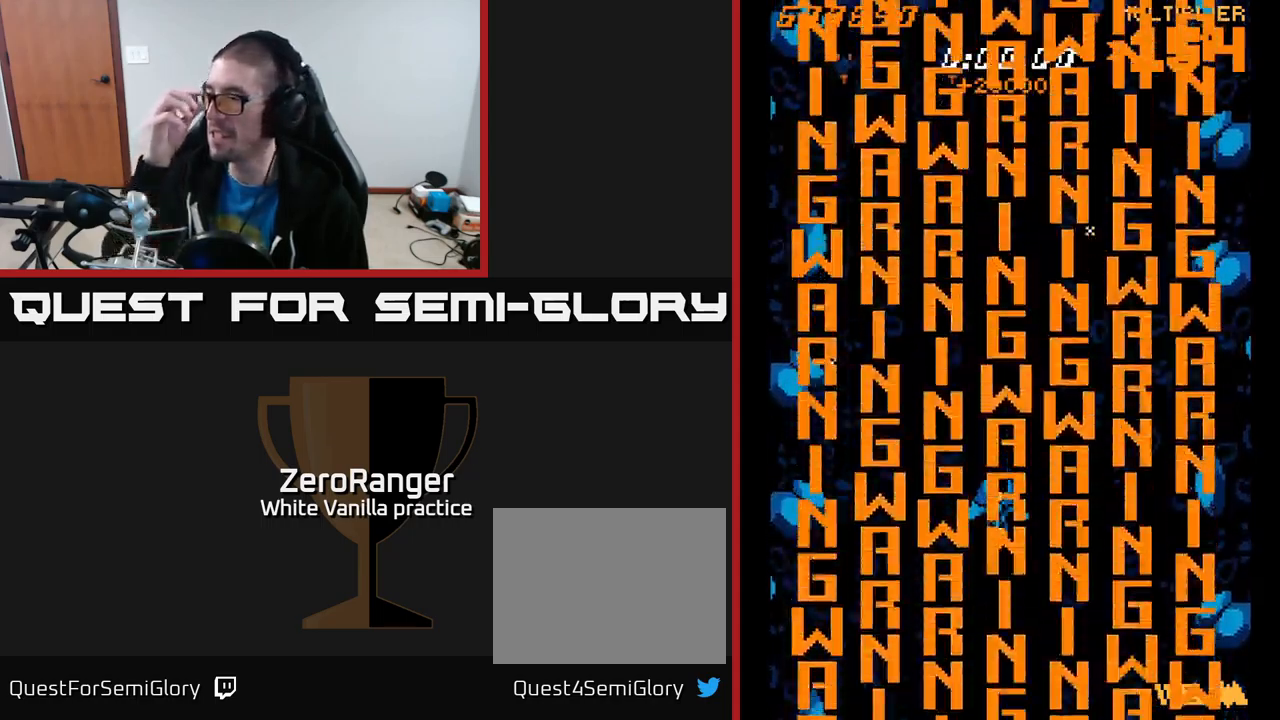
{"buttons": [], "right_stick": "center", "events": []}
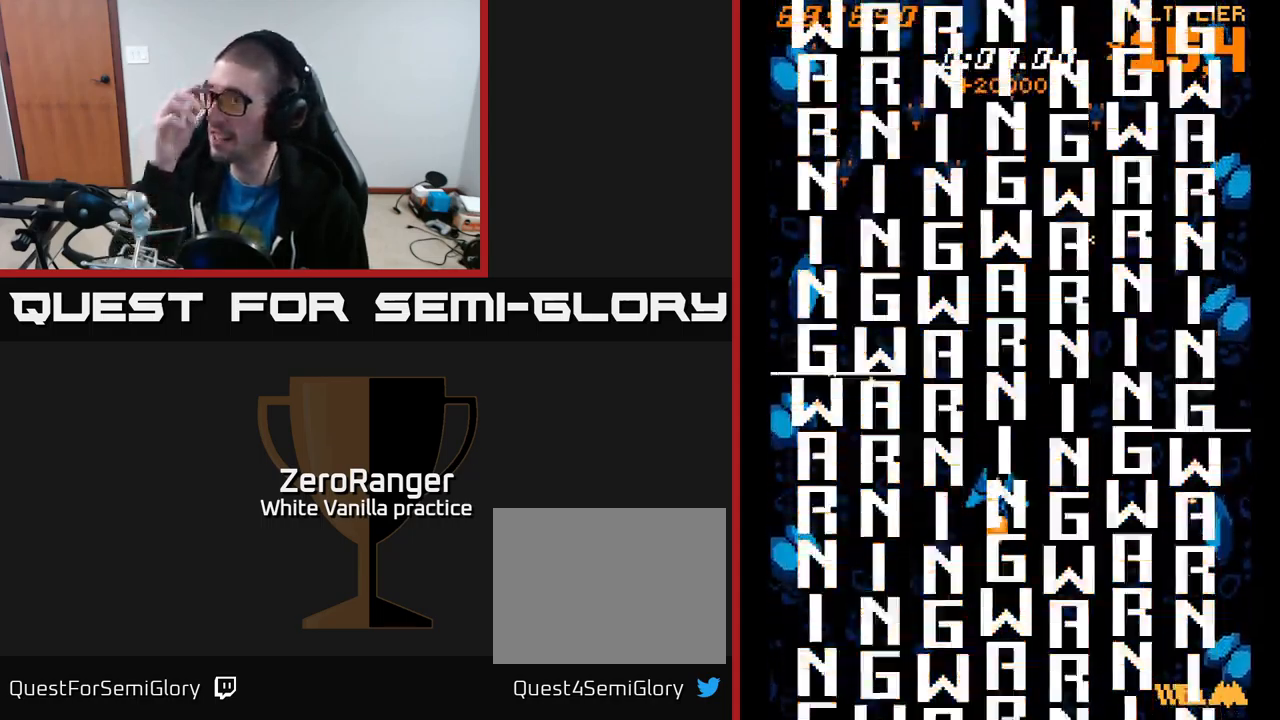
{"buttons": ["L2", "DPAD_UP"], "right_stick": "center", "events": [[17, "DPAD_UP", "down"], [34, "L2", "down"]]}
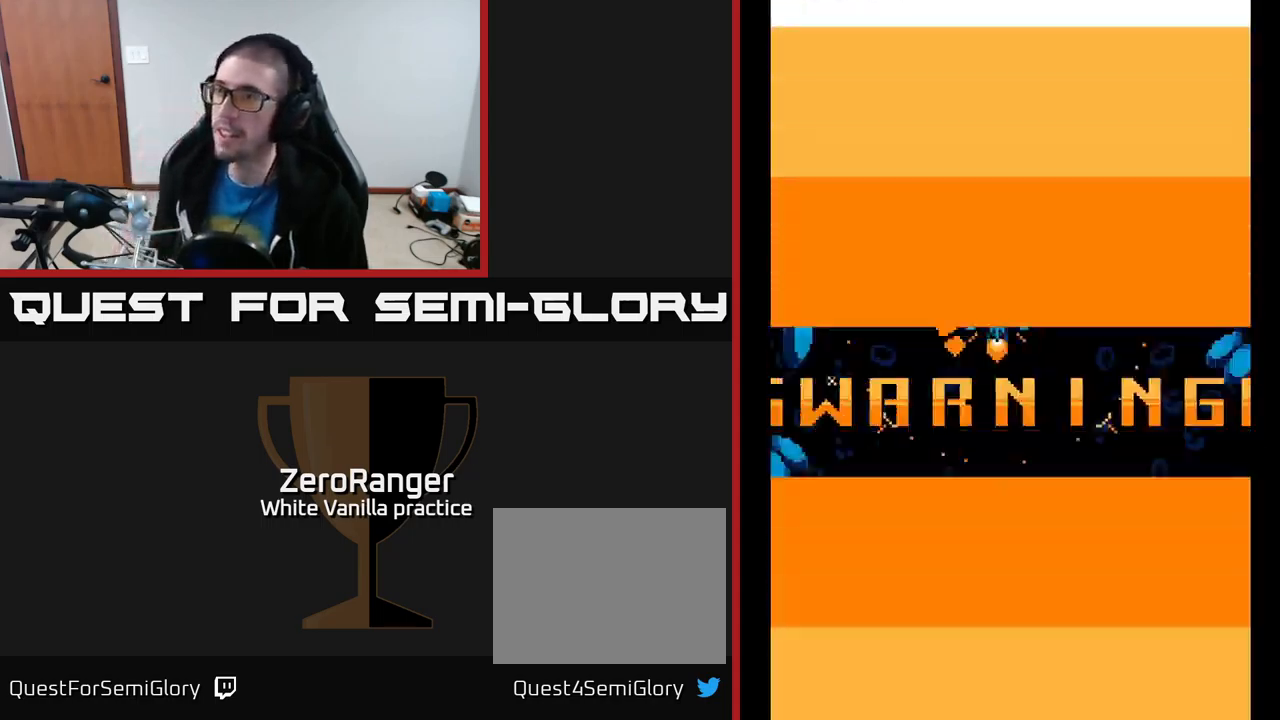
{"buttons": ["L2", "DPAD_DOWN", "DPAD_RIGHT"], "right_stick": "center", "events": [[50, "DPAD_LEFT", "down"], [217, "DPAD_LEFT", "up"], [267, "DPAD_UP", "up"], [350, "DPAD_DOWN", "down"], [350, "DPAD_RIGHT", "down"]]}
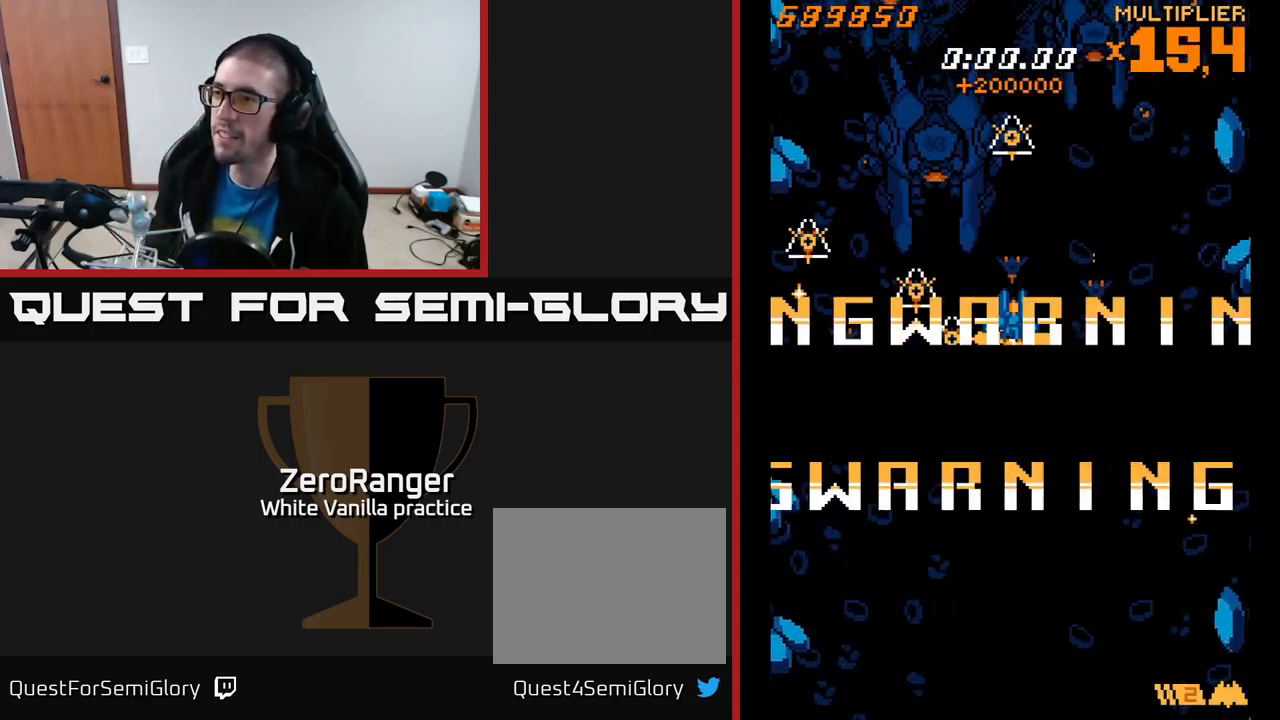
{"buttons": ["L2", "DPAD_LEFT"], "right_stick": "center", "events": [[34, "L2", "up"], [67, "DPAD_RIGHT", "up"], [150, "L2", "down"], [384, "DPAD_DOWN", "up"], [400, "DPAD_LEFT", "down"]]}
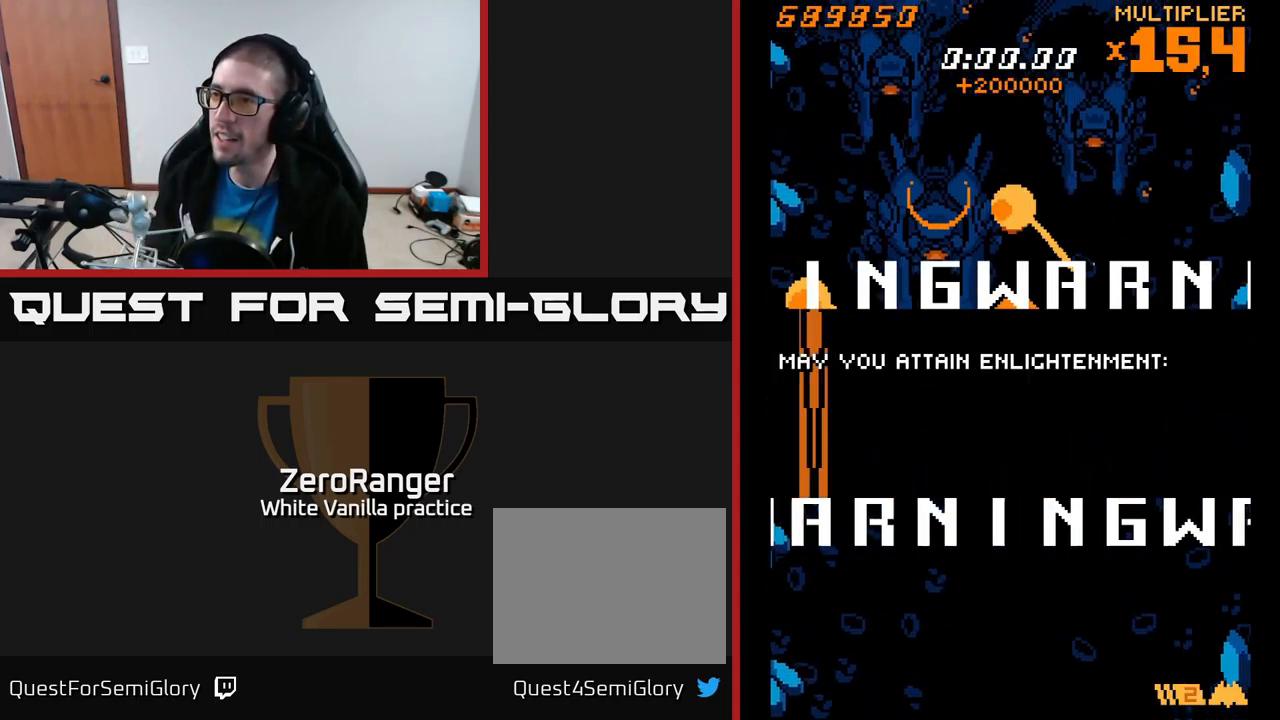
{"buttons": ["L2", "DPAD_UP", "DPAD_RIGHT"], "right_stick": "center", "events": [[117, "DPAD_UP", "down"], [150, "DPAD_LEFT", "up"], [184, "DPAD_RIGHT", "down"]]}
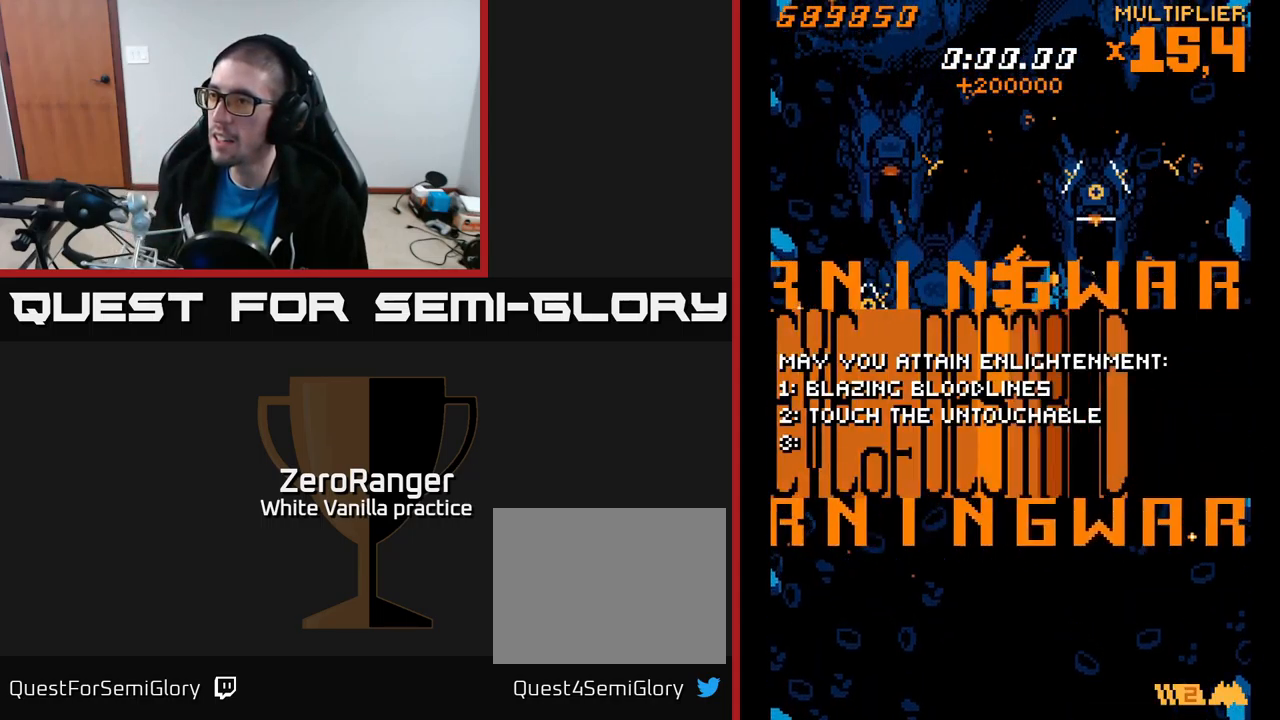
{"buttons": ["L2", "DPAD_DOWN"], "right_stick": "center", "events": [[184, "DPAD_RIGHT", "up"], [267, "DPAD_LEFT", "down"], [367, "DPAD_UP", "up"], [400, "DPAD_DOWN", "down"], [400, "L2", "up"], [434, "DPAD_LEFT", "up"], [484, "L2", "down"]]}
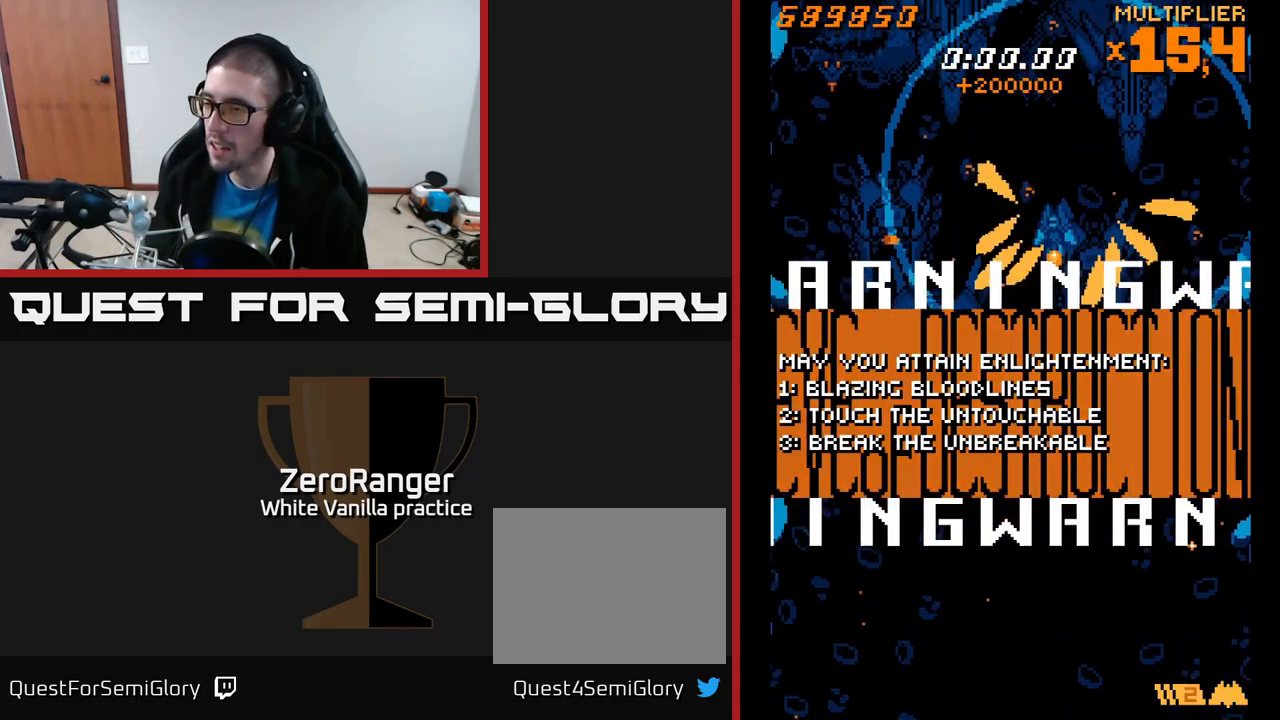
{"buttons": ["L2", "DPAD_DOWN", "DPAD_LEFT"], "right_stick": "center", "events": [[334, "DPAD_LEFT", "down"]]}